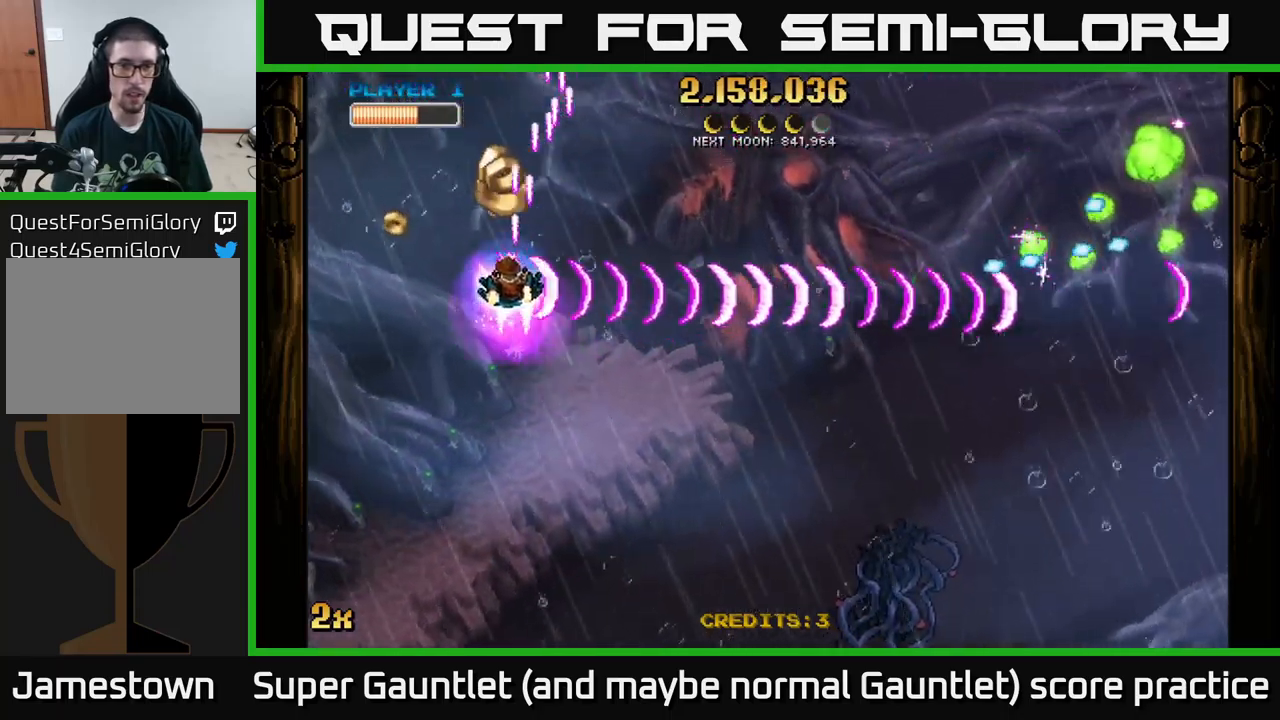
Gameplay with a controller (Xbox layout); each line is a JSON object with the inputs held at the frame after it. "events" lists button and stick changes between this image and that frame as [ms after this image, input, new state], when the widget could be followed in between.
{"buttons": ["A"], "left_stick": "down-right", "right_stick": "center", "events": [[217, "left_stick", "down"], [367, "left_stick", "down-right"]]}
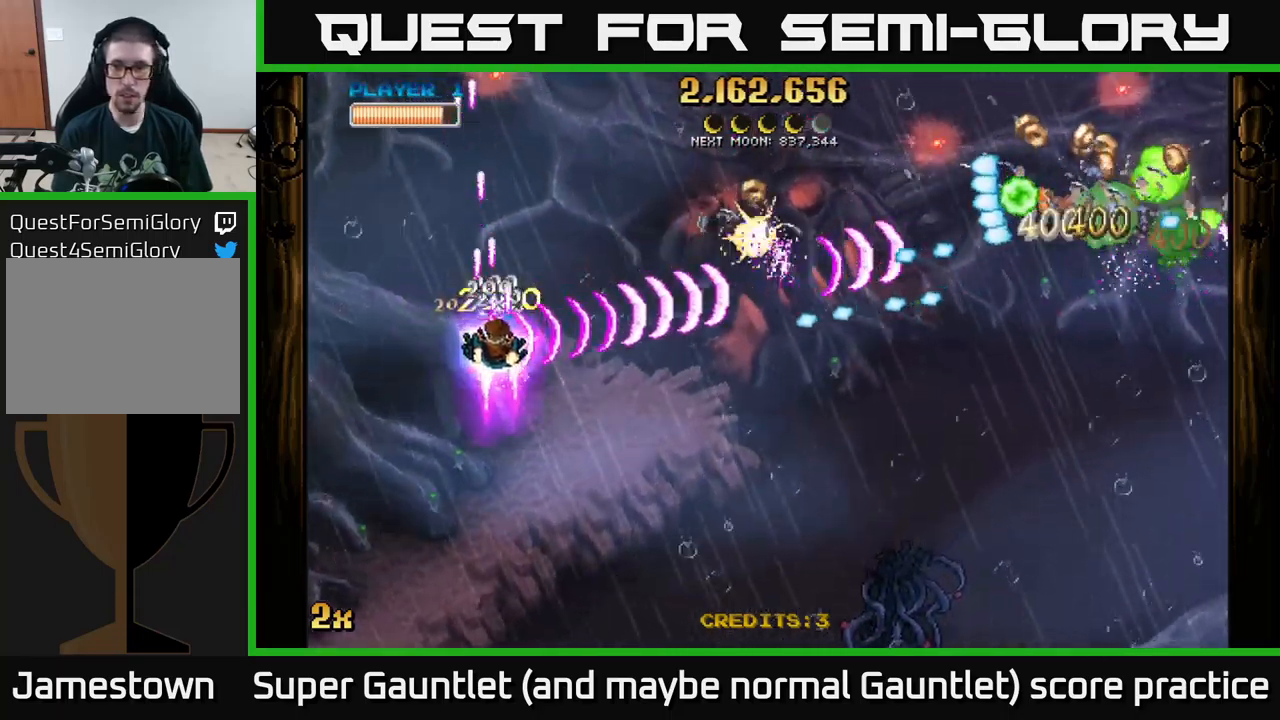
{"buttons": ["A", "X"], "left_stick": "up-right", "right_stick": "center", "events": [[467, "X", "down"], [467, "left_stick", "up-right"]]}
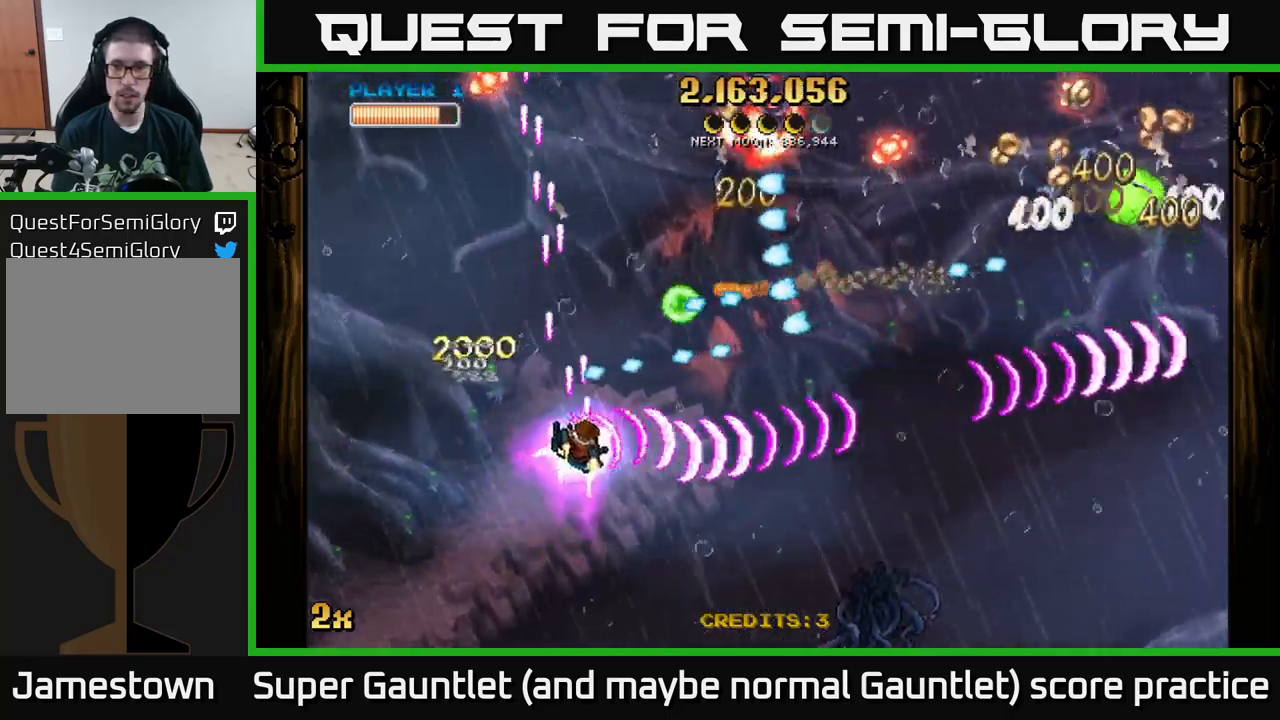
{"buttons": ["A"], "left_stick": "right", "right_stick": "center", "events": [[67, "X", "up"], [117, "left_stick", "right"], [234, "left_stick", "down-right"], [500, "left_stick", "right"]]}
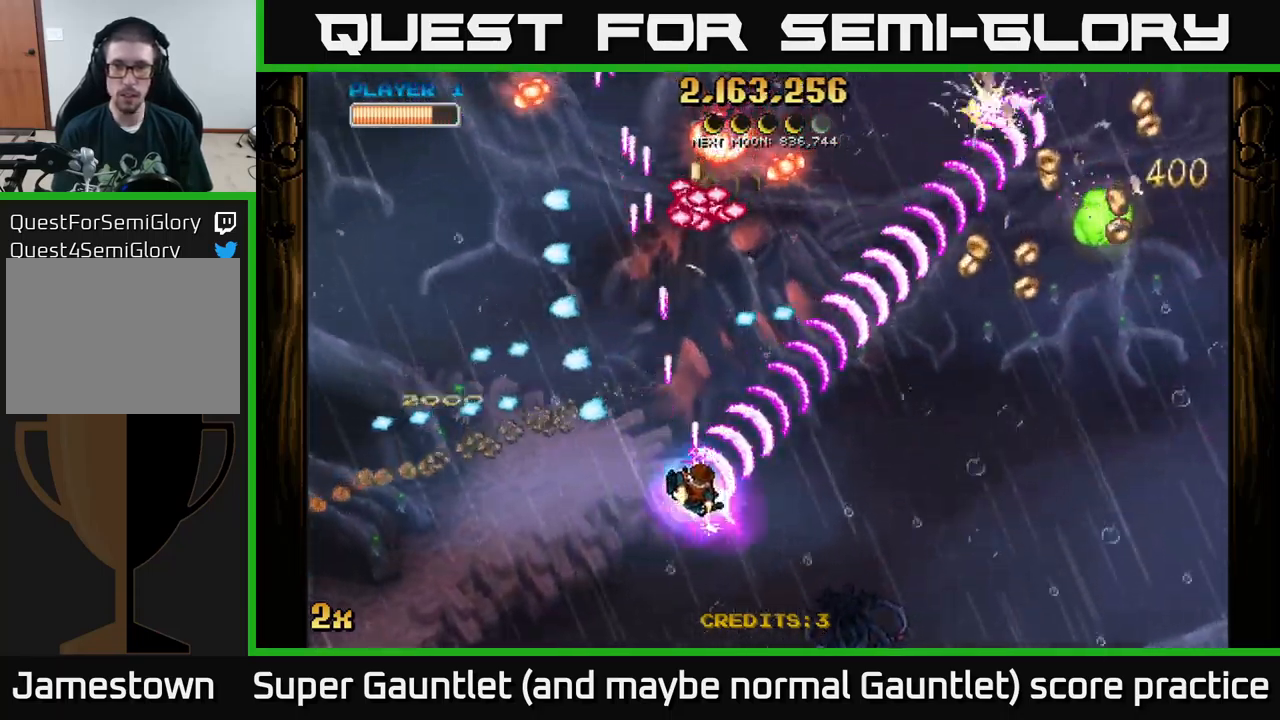
{"buttons": ["A"], "left_stick": "down-right", "right_stick": "center", "events": [[134, "X", "down"], [150, "left_stick", "up"], [250, "X", "up"], [317, "left_stick", "down-right"]]}
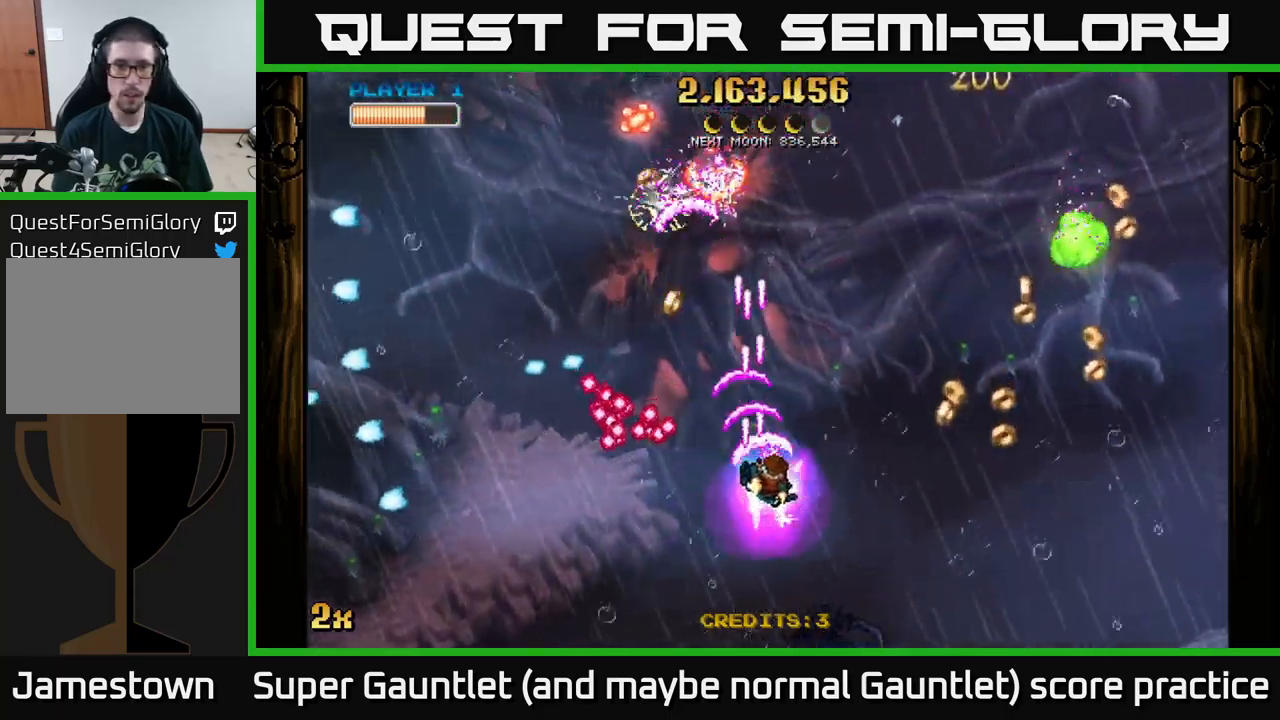
{"buttons": ["A"], "left_stick": "right", "right_stick": "center", "events": [[384, "left_stick", "right"]]}
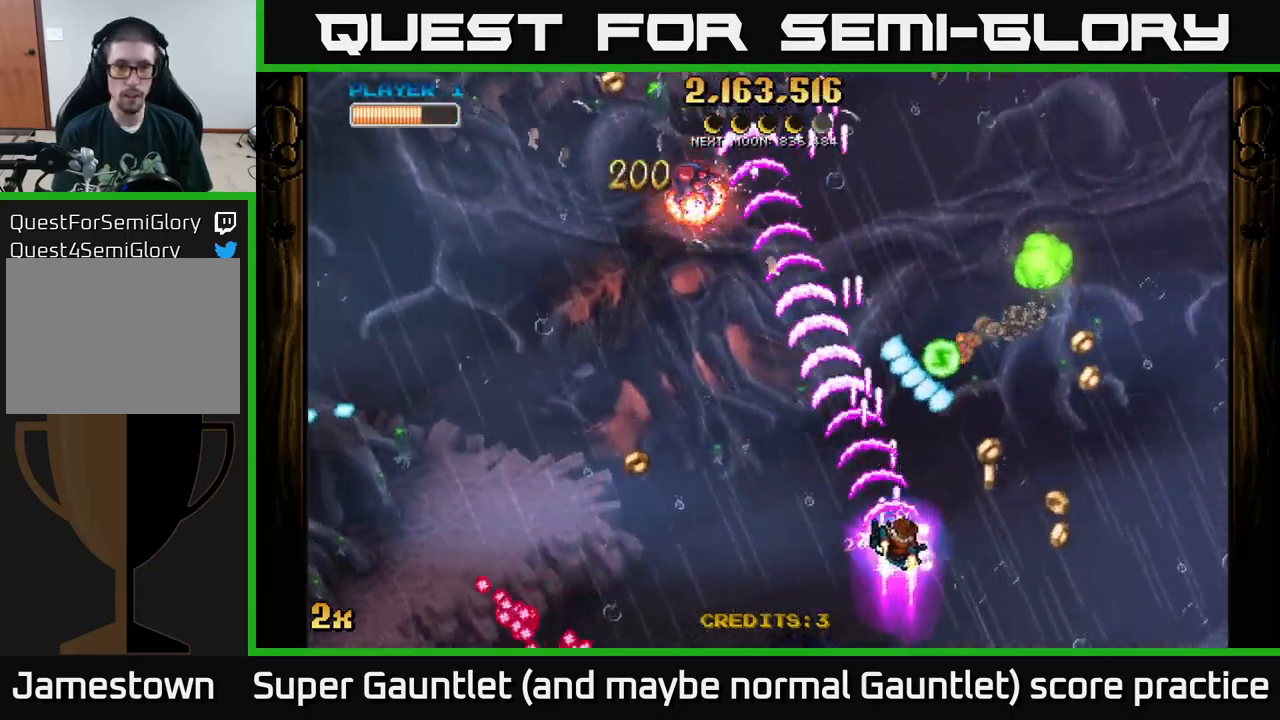
{"buttons": ["A"], "left_stick": "right", "right_stick": "center", "events": []}
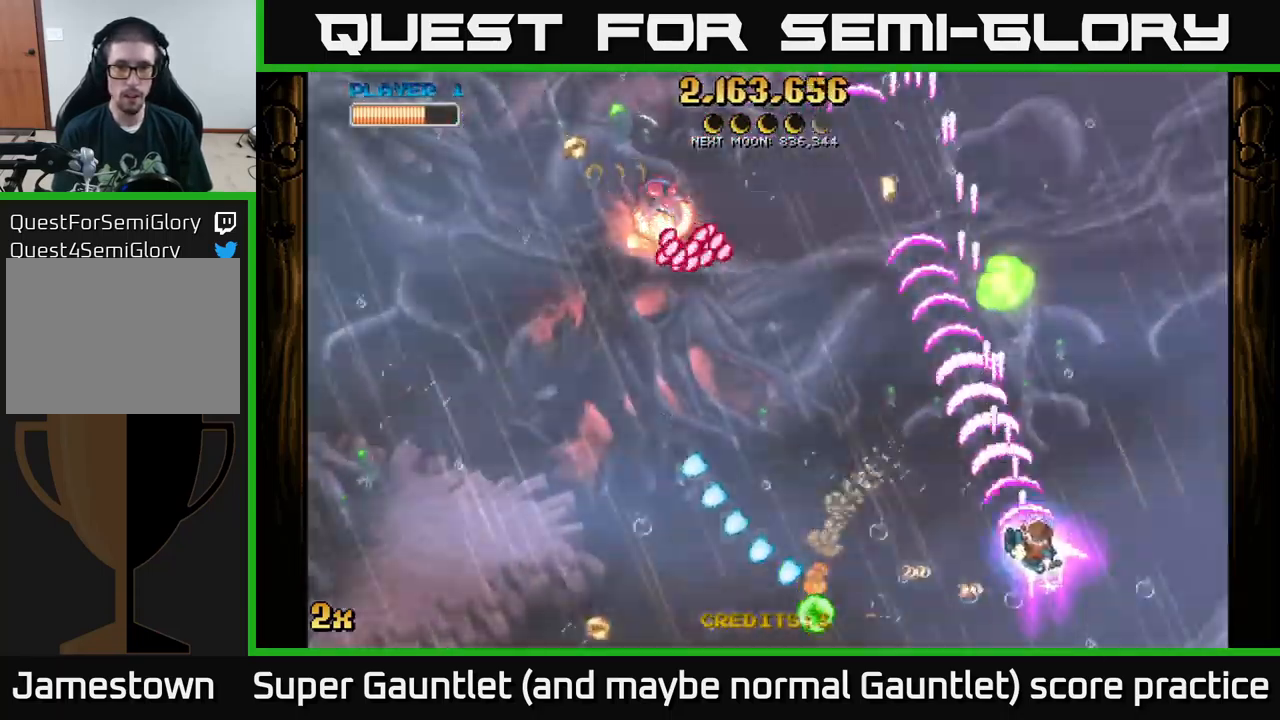
{"buttons": [], "left_stick": "down-left", "right_stick": "center", "events": [[200, "left_stick", "down-left"], [450, "A", "up"]]}
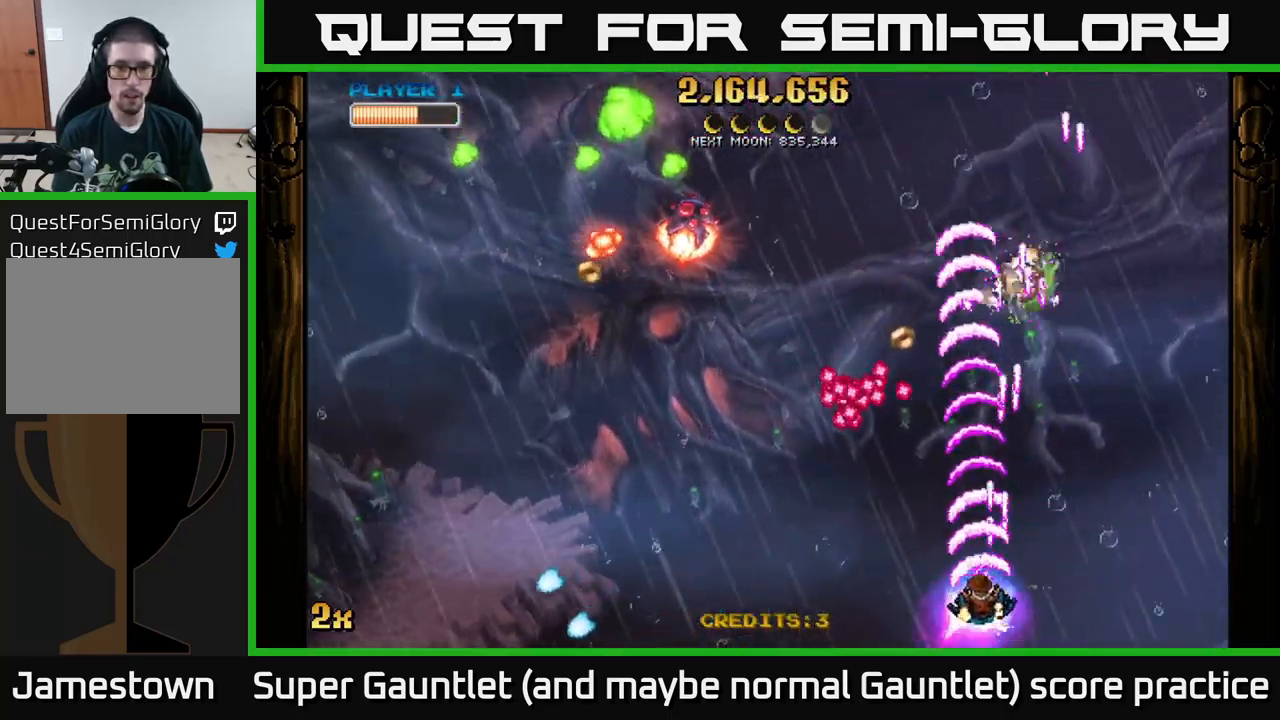
{"buttons": [], "left_stick": "left", "right_stick": "center", "events": [[333, "left_stick", "left"]]}
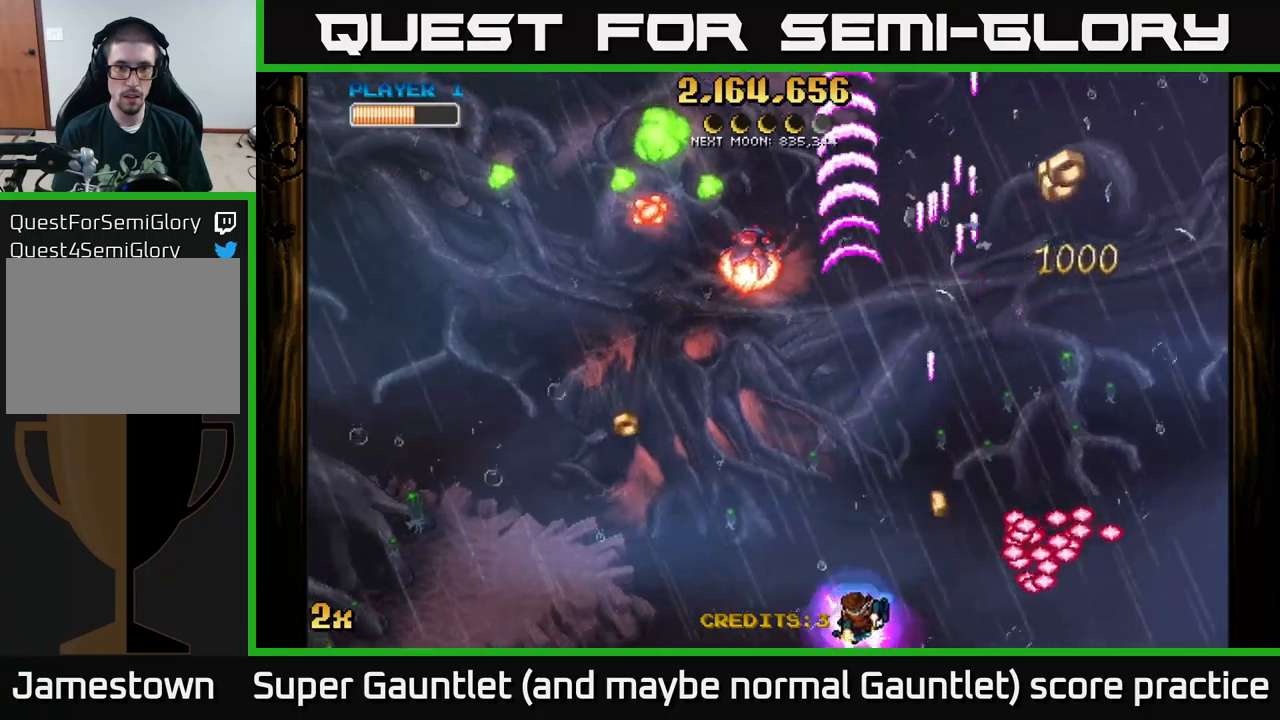
{"buttons": ["A"], "left_stick": "right", "right_stick": "center", "events": [[216, "A", "down"], [400, "left_stick", "right"]]}
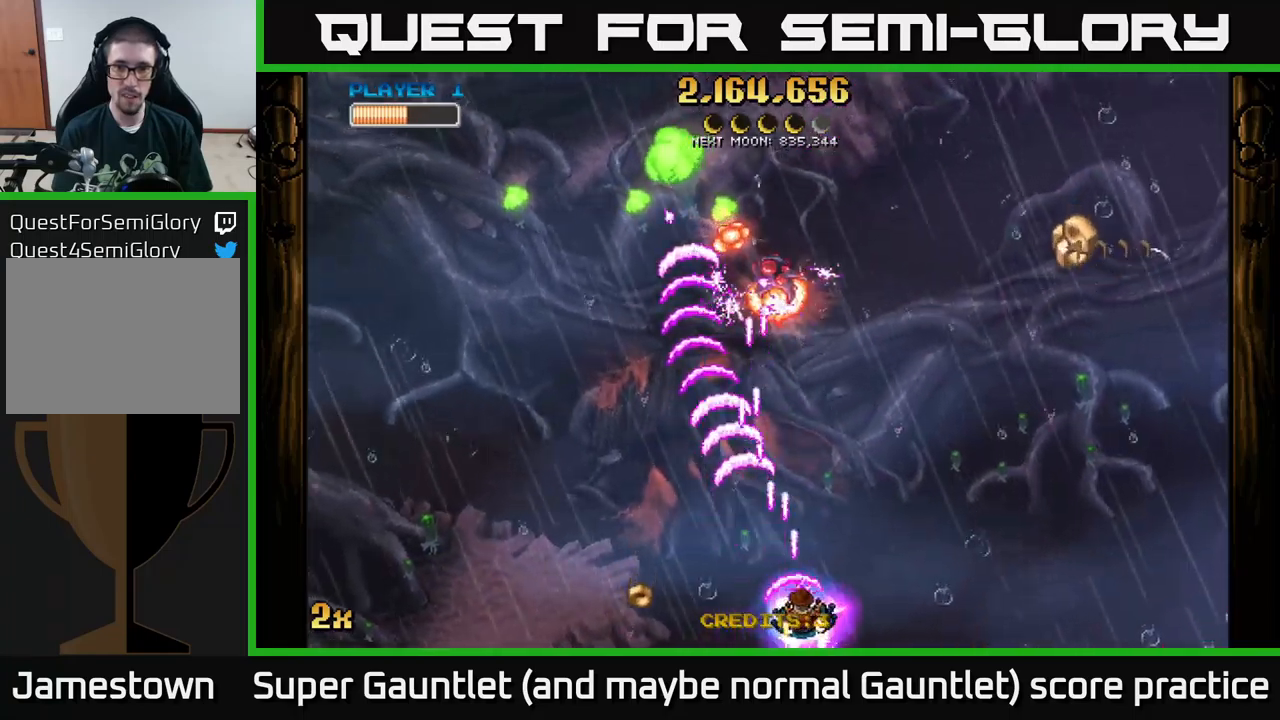
{"buttons": ["A"], "left_stick": "right", "right_stick": "center", "events": []}
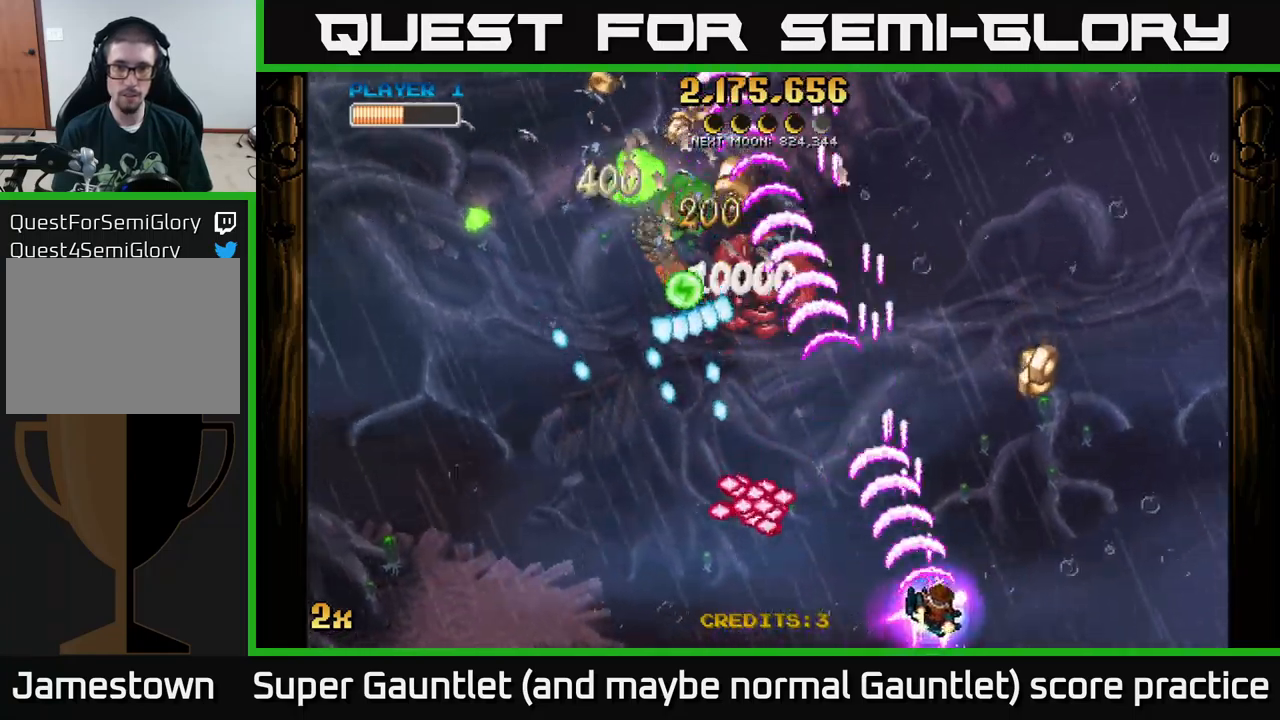
{"buttons": ["A", "X"], "left_stick": "up-left", "right_stick": "center", "events": [[166, "left_stick", "up-right"], [400, "left_stick", "up-left"], [433, "X", "down"]]}
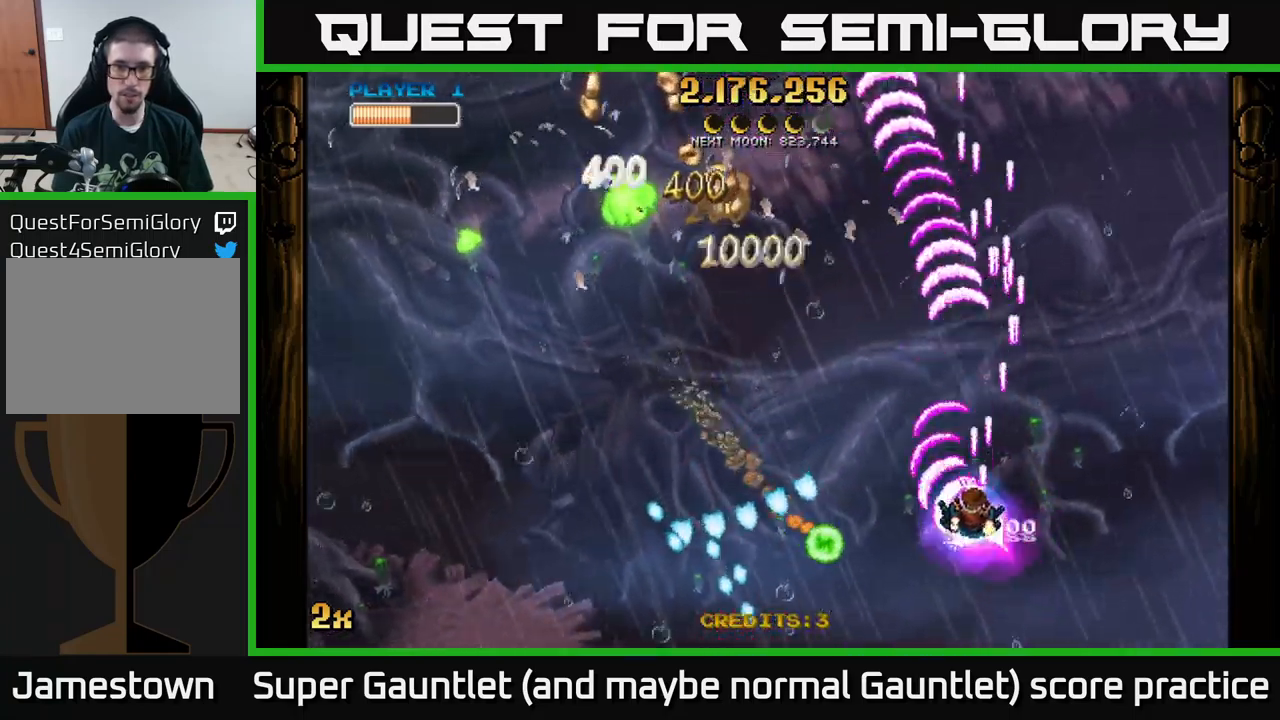
{"buttons": ["A"], "left_stick": "left", "right_stick": "center", "events": [[50, "X", "up"], [433, "left_stick", "left"]]}
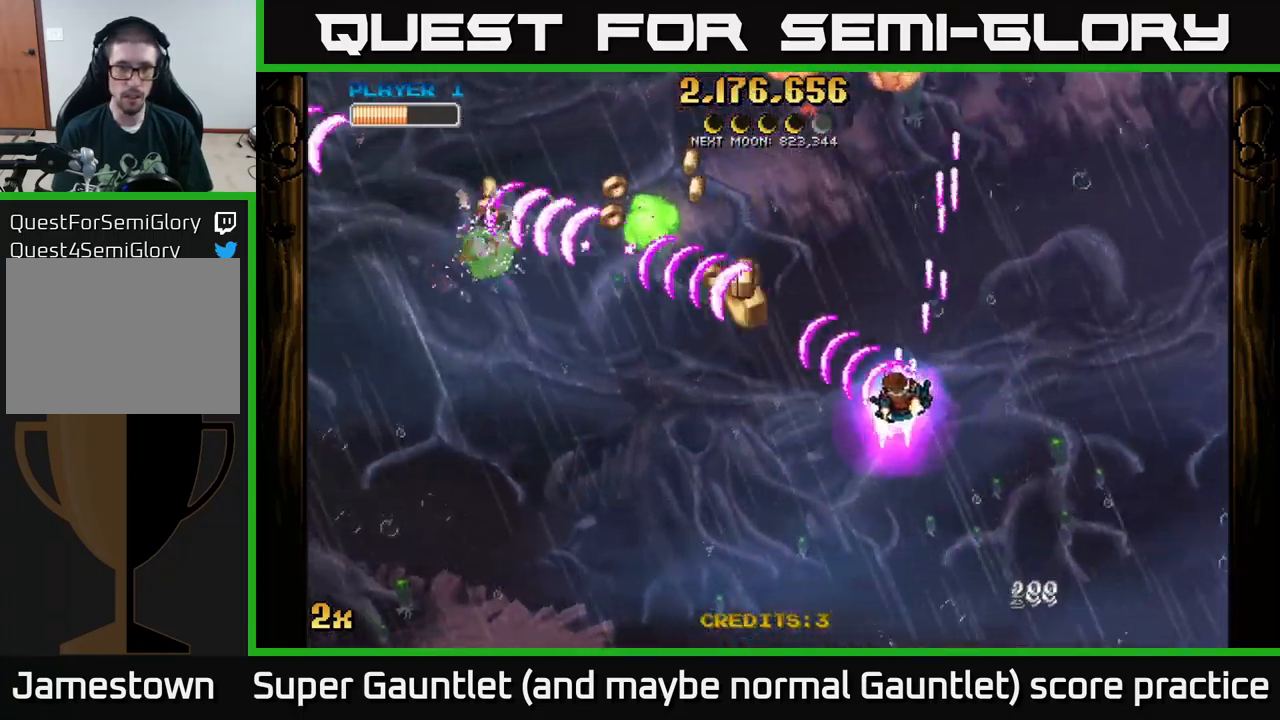
{"buttons": ["A", "X"], "left_stick": "up-left", "right_stick": "center", "events": [[300, "left_stick", "down-left"], [450, "X", "down"], [450, "left_stick", "up-left"]]}
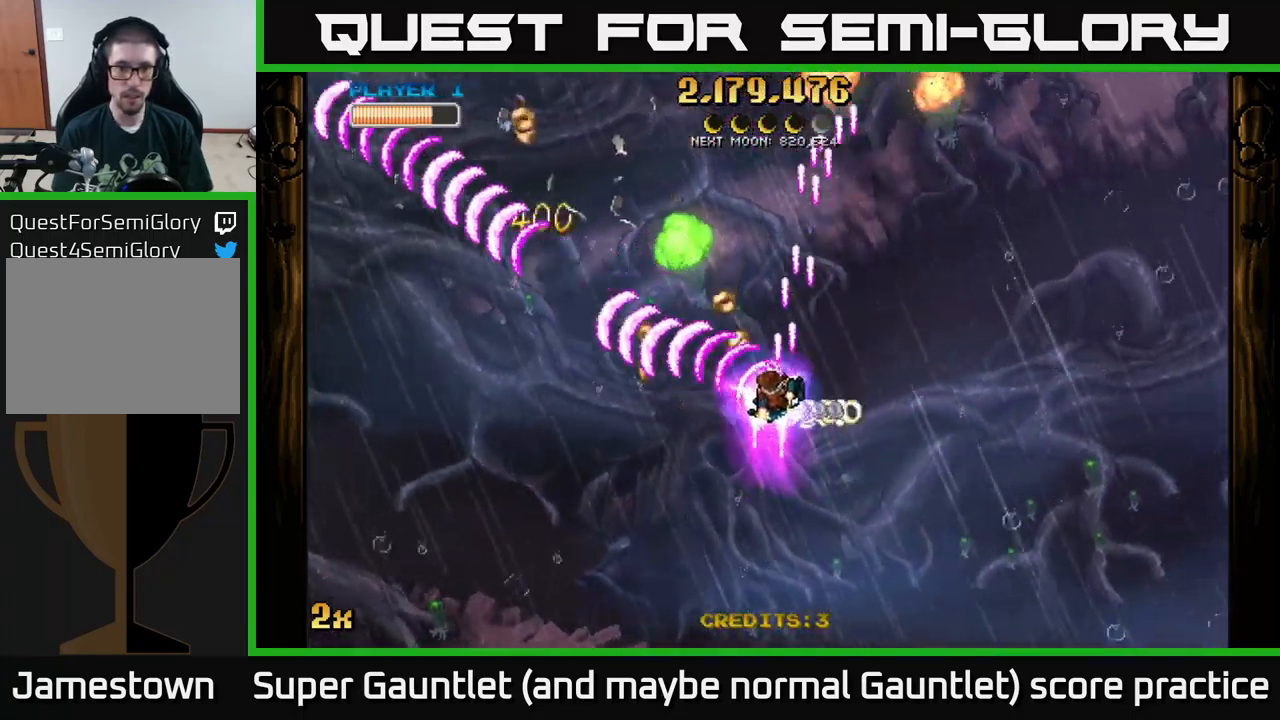
{"buttons": ["A", "X"], "left_stick": "up-left", "right_stick": "center", "events": [[83, "X", "up"], [133, "left_stick", "down-left"], [416, "left_stick", "down-right"], [450, "X", "down"], [500, "left_stick", "up-left"]]}
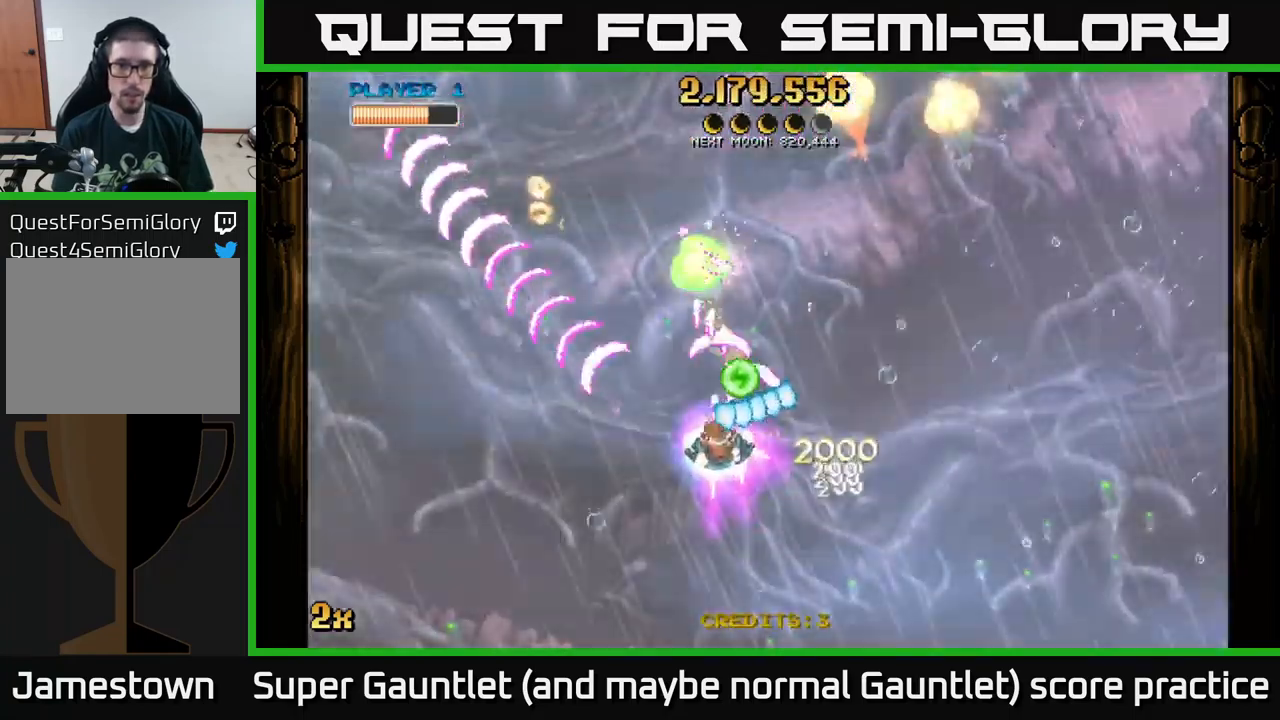
{"buttons": ["A", "X"], "left_stick": "up-right", "right_stick": "center", "events": [[33, "X", "up"], [100, "left_stick", "down-left"], [300, "left_stick", "up-left"], [400, "left_stick", "up-right"], [466, "X", "down"]]}
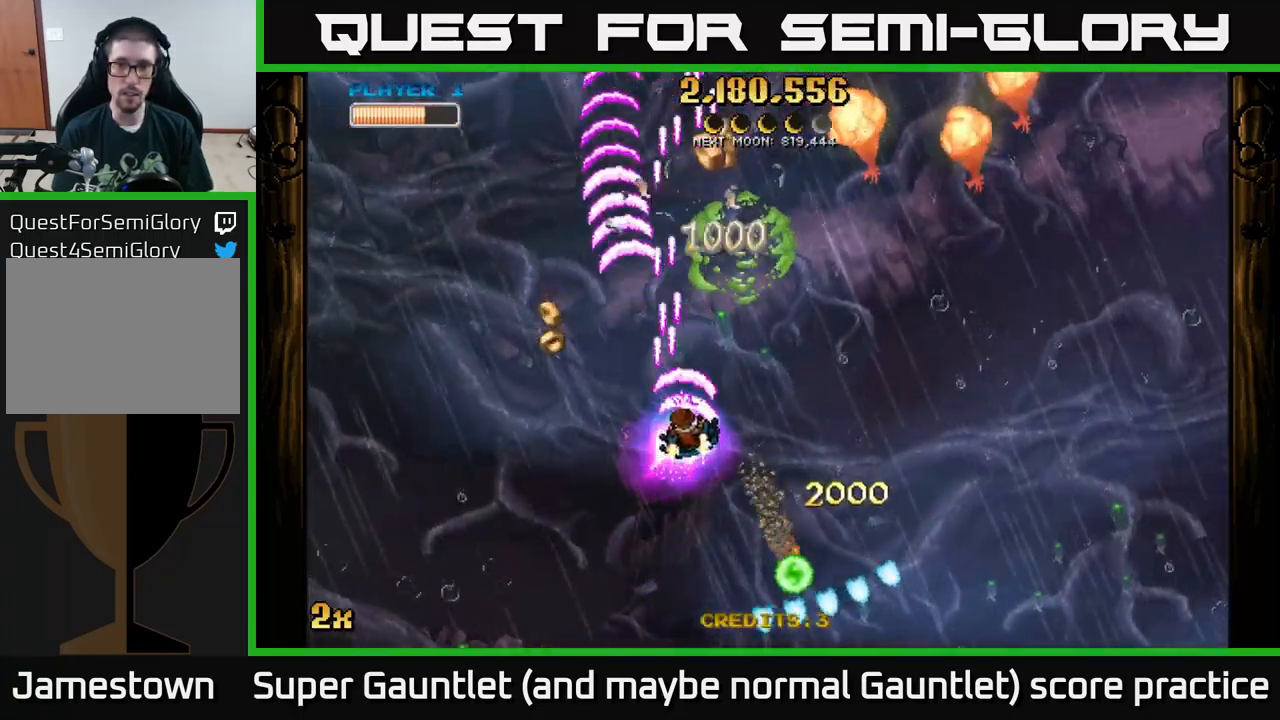
{"buttons": ["A", "X"], "left_stick": "up", "right_stick": "center", "events": [[83, "X", "up"], [116, "left_stick", "up"], [400, "X", "down"]]}
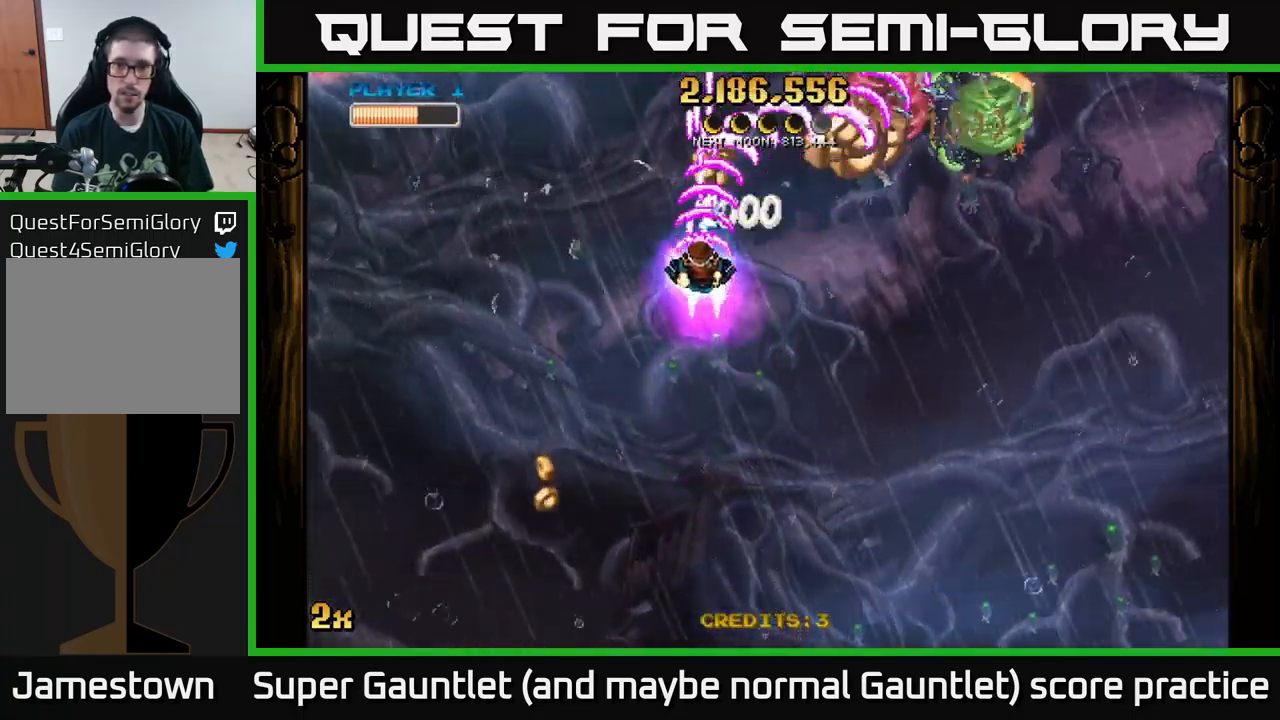
{"buttons": [], "left_stick": "right", "right_stick": "center", "events": [[16, "X", "up"], [83, "left_stick", "right"], [233, "A", "up"]]}
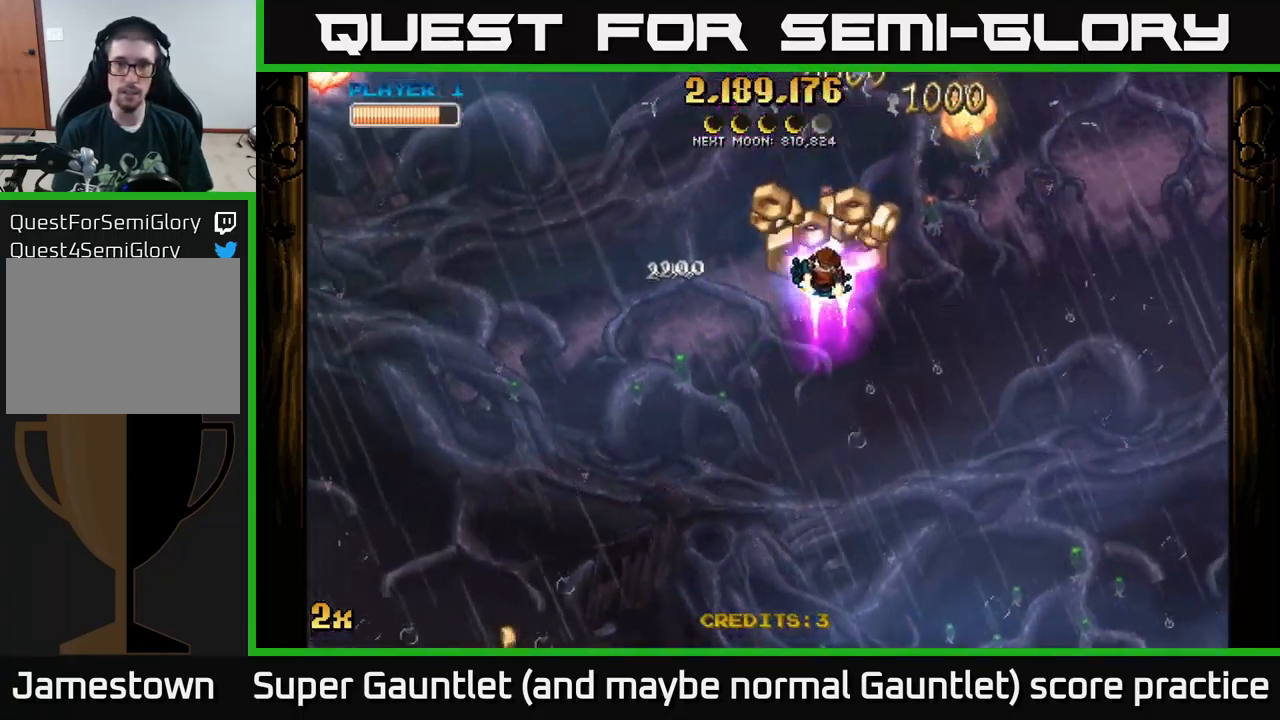
{"buttons": [], "left_stick": "down-right", "right_stick": "center", "events": [[83, "left_stick", "up"], [166, "left_stick", "down-left"], [333, "left_stick", "down-right"]]}
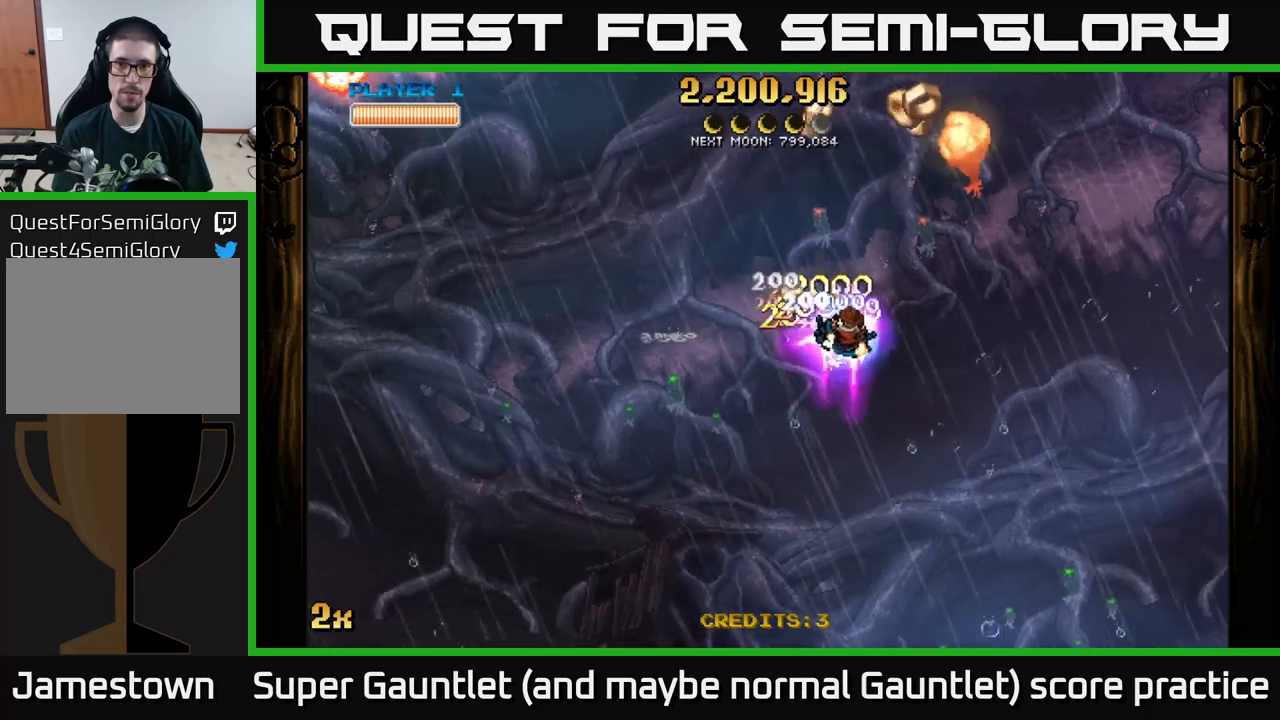
{"buttons": [], "left_stick": "up-right", "right_stick": "center", "events": [[67, "left_stick", "down"], [200, "left_stick", "left"], [300, "left_stick", "up"], [450, "left_stick", "up-right"]]}
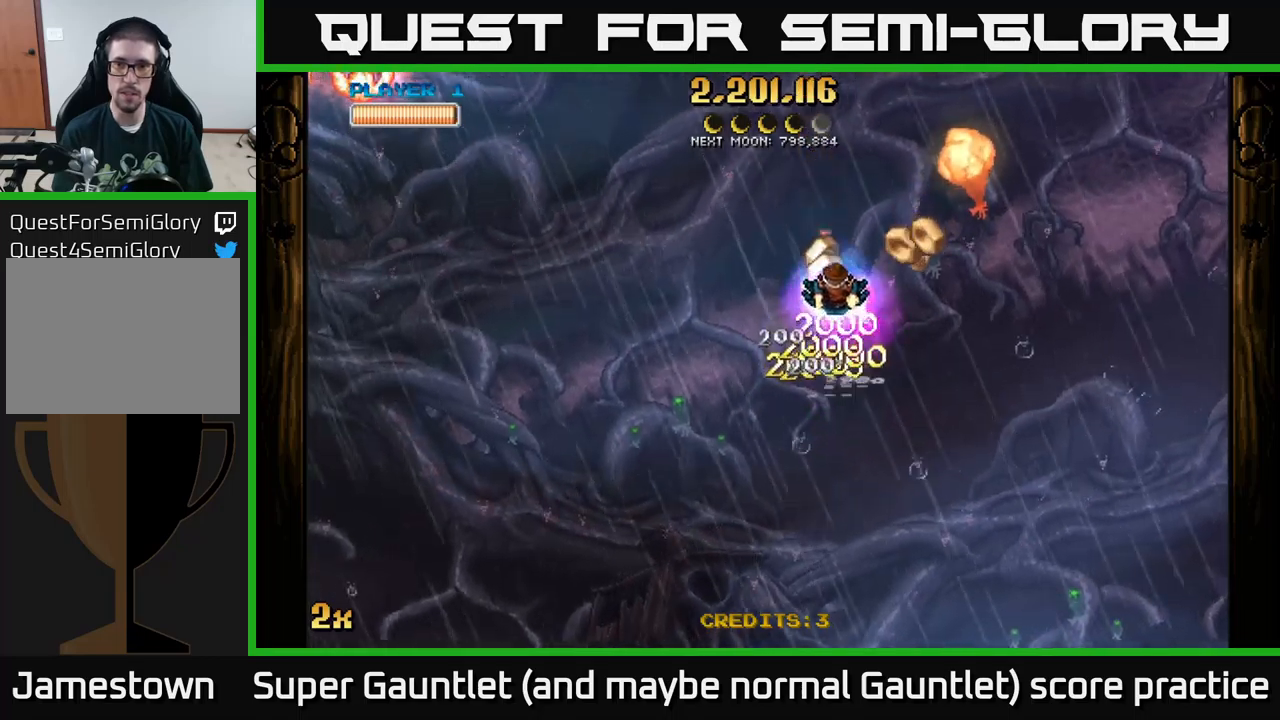
{"buttons": ["A"], "left_stick": "down", "right_stick": "center", "events": [[33, "left_stick", "right"], [233, "A", "down"], [367, "left_stick", "down"]]}
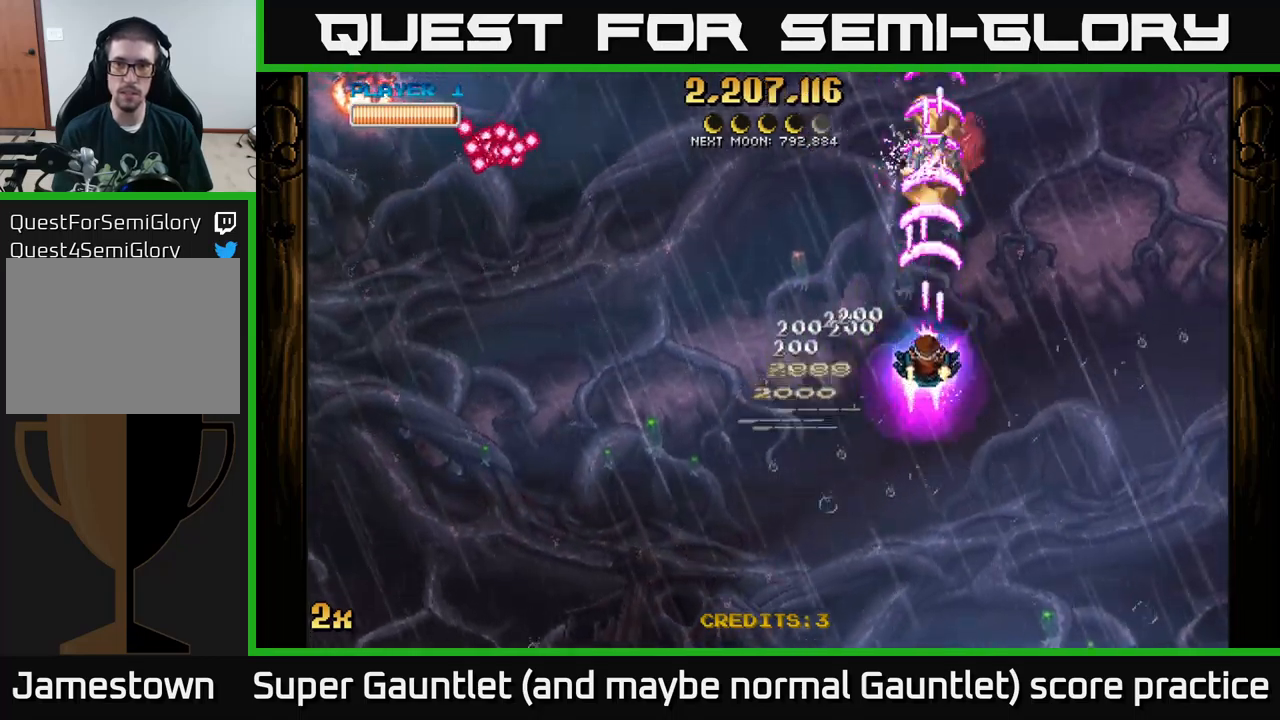
{"buttons": ["A"], "left_stick": "up-right", "right_stick": "center", "events": [[50, "left_stick", "down-right"], [250, "left_stick", "left"], [300, "X", "down"], [400, "X", "up"], [433, "left_stick", "up"], [483, "left_stick", "up-right"]]}
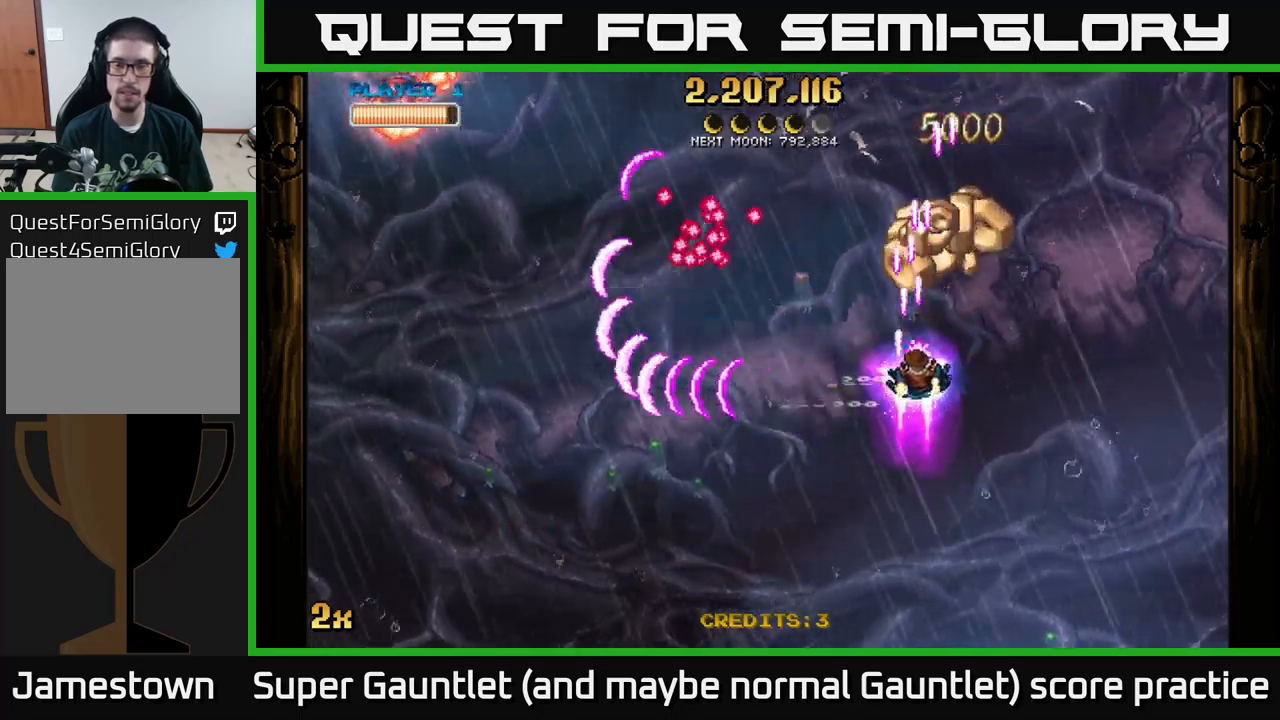
{"buttons": ["A"], "left_stick": "up-right", "right_stick": "center", "events": []}
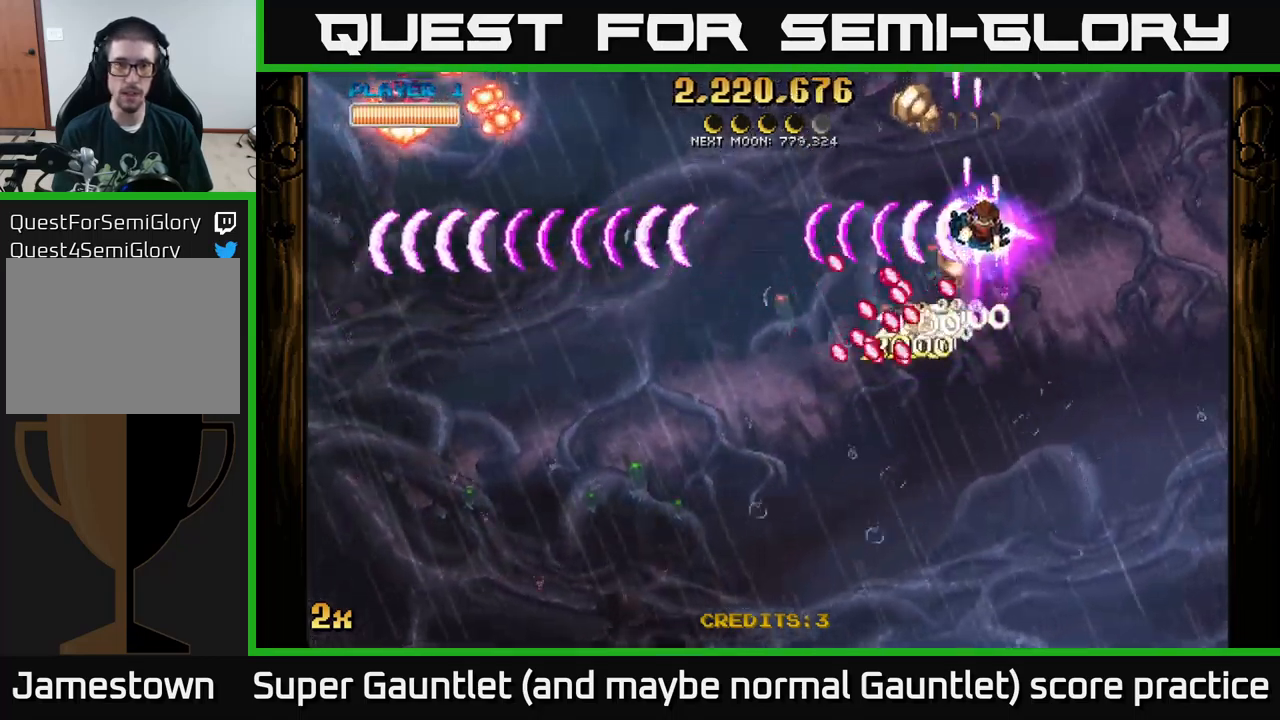
{"buttons": ["A"], "left_stick": "left", "right_stick": "center", "events": [[200, "left_stick", "up-left"], [300, "left_stick", "left"]]}
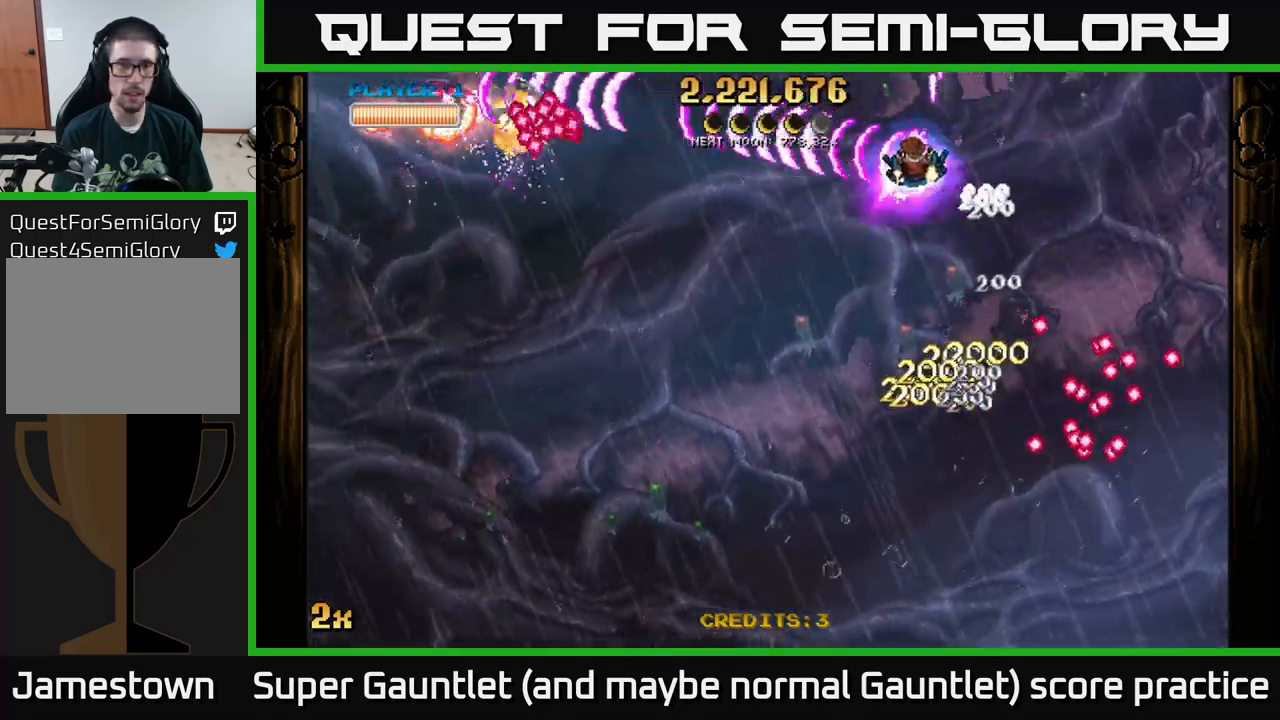
{"buttons": ["A"], "left_stick": "down", "right_stick": "center", "events": [[117, "left_stick", "down"], [317, "left_stick", "up-left"], [333, "X", "down"], [433, "X", "up"], [500, "left_stick", "down"]]}
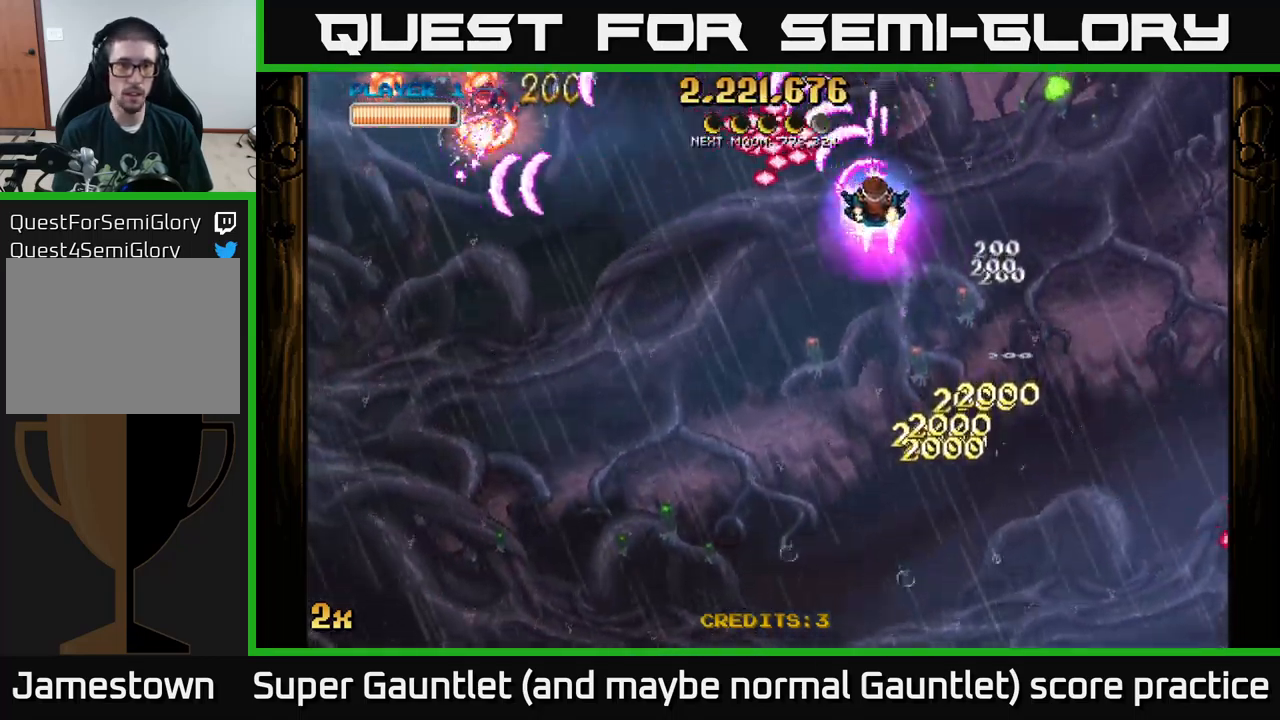
{"buttons": ["A"], "left_stick": "down", "right_stick": "center", "events": []}
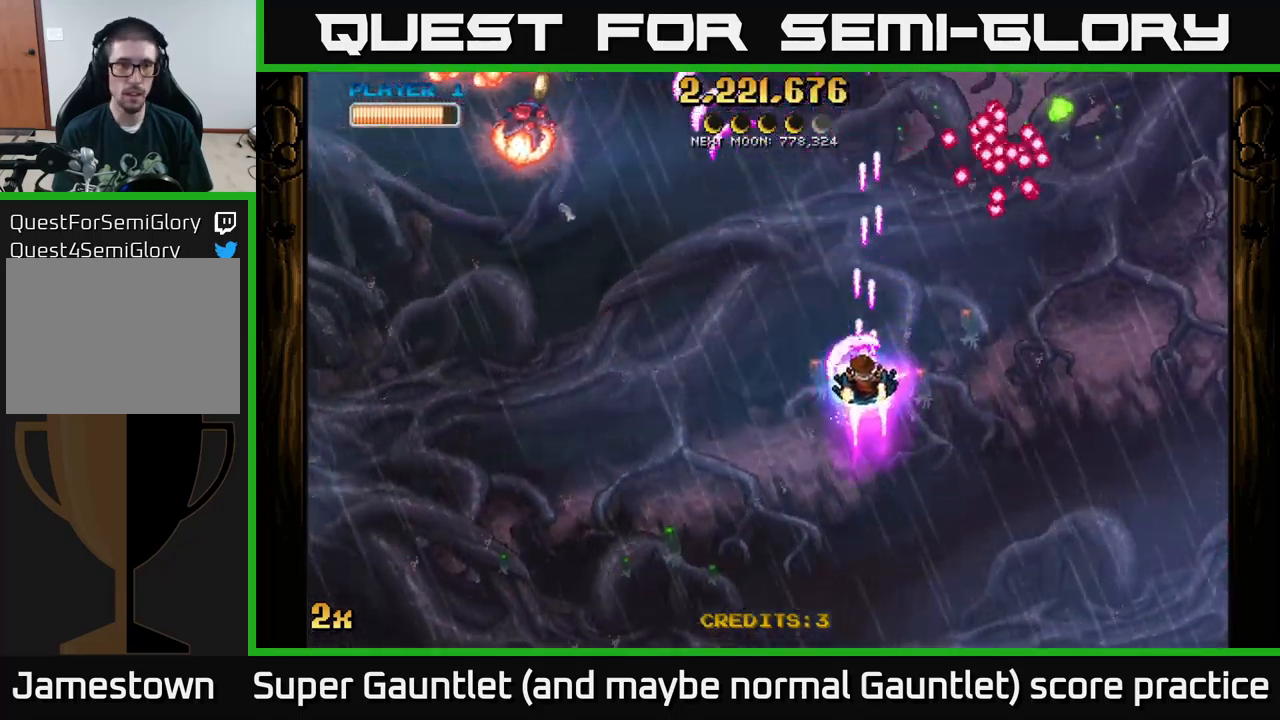
{"buttons": ["A"], "left_stick": "down-right", "right_stick": "center", "events": [[233, "left_stick", "down-right"]]}
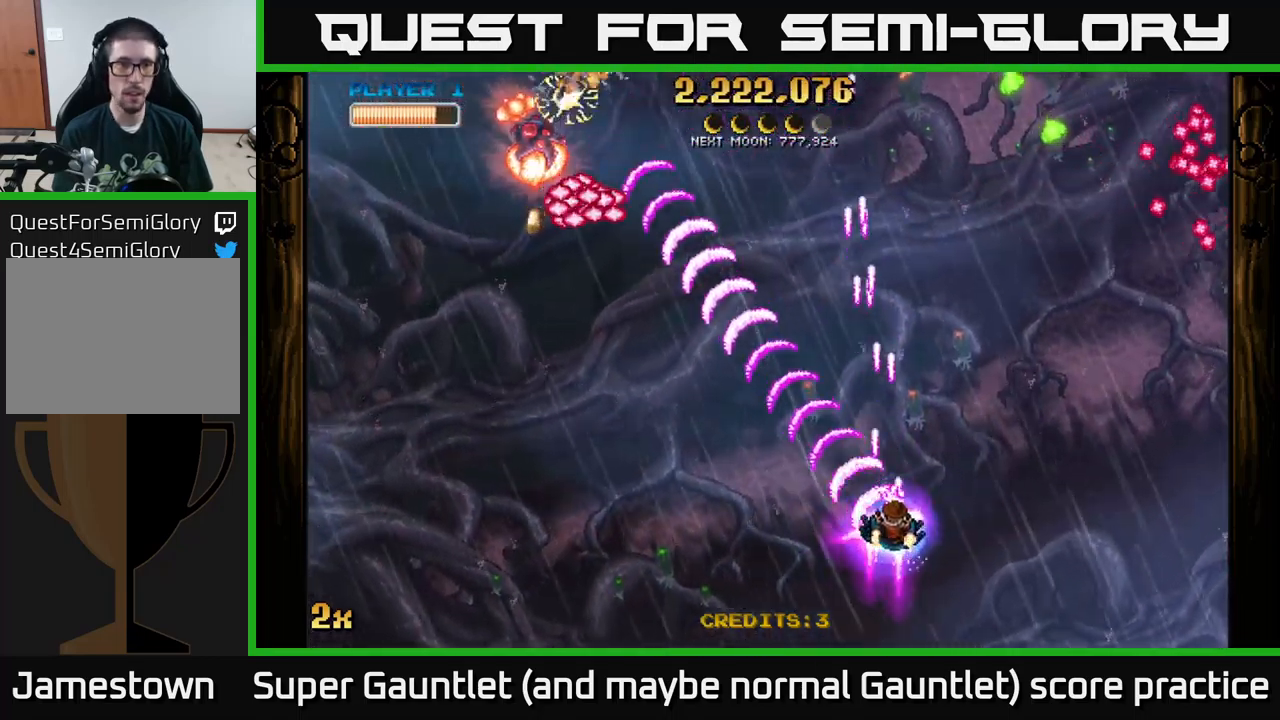
{"buttons": ["A"], "left_stick": "left", "right_stick": "center", "events": [[17, "left_stick", "center"], [183, "left_stick", "right"], [283, "left_stick", "down"], [333, "left_stick", "down-left"], [467, "left_stick", "left"]]}
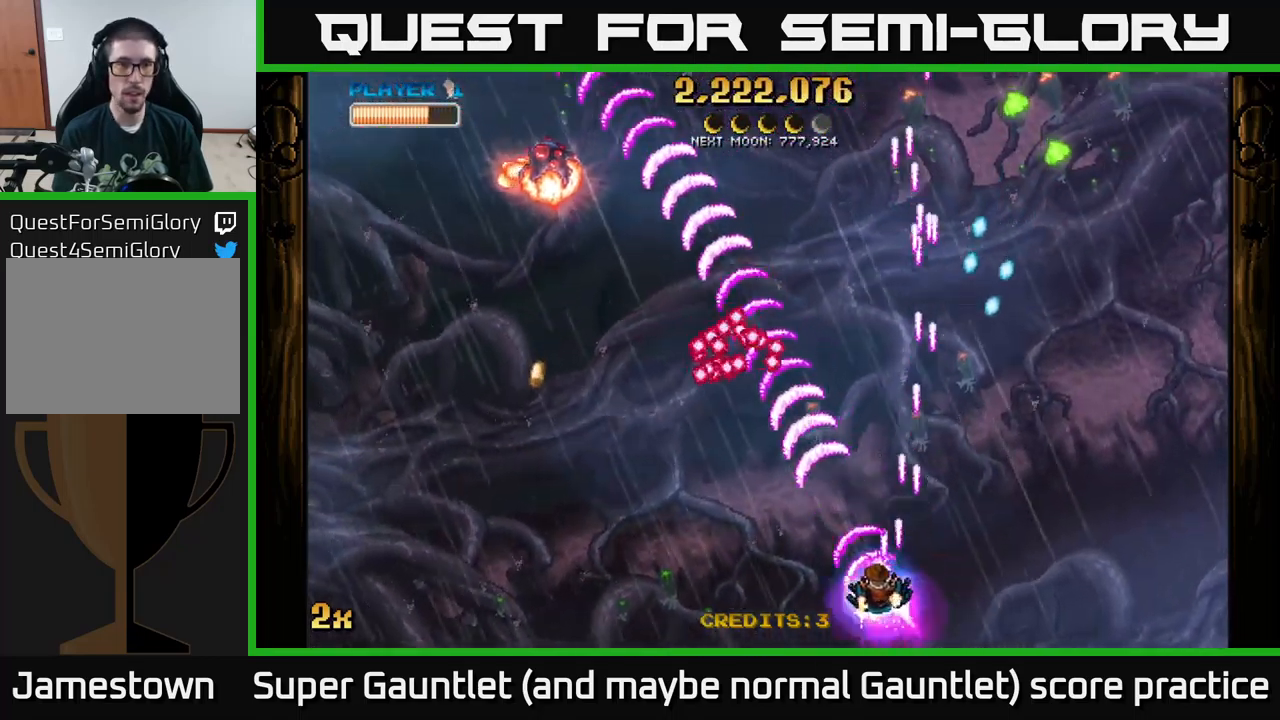
{"buttons": ["A"], "left_stick": "left", "right_stick": "center", "events": [[83, "A", "up"], [400, "A", "down"]]}
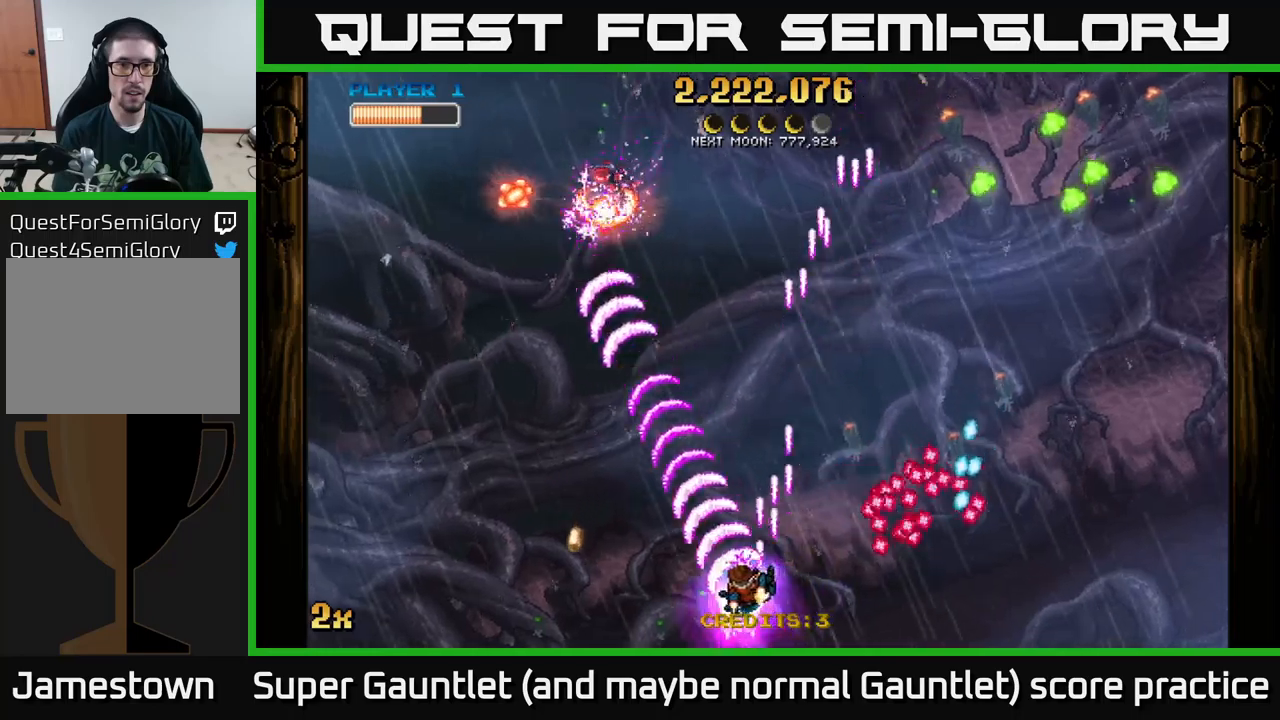
{"buttons": ["A"], "left_stick": "up-left", "right_stick": "center", "events": [[184, "left_stick", "up-right"], [450, "left_stick", "up-left"]]}